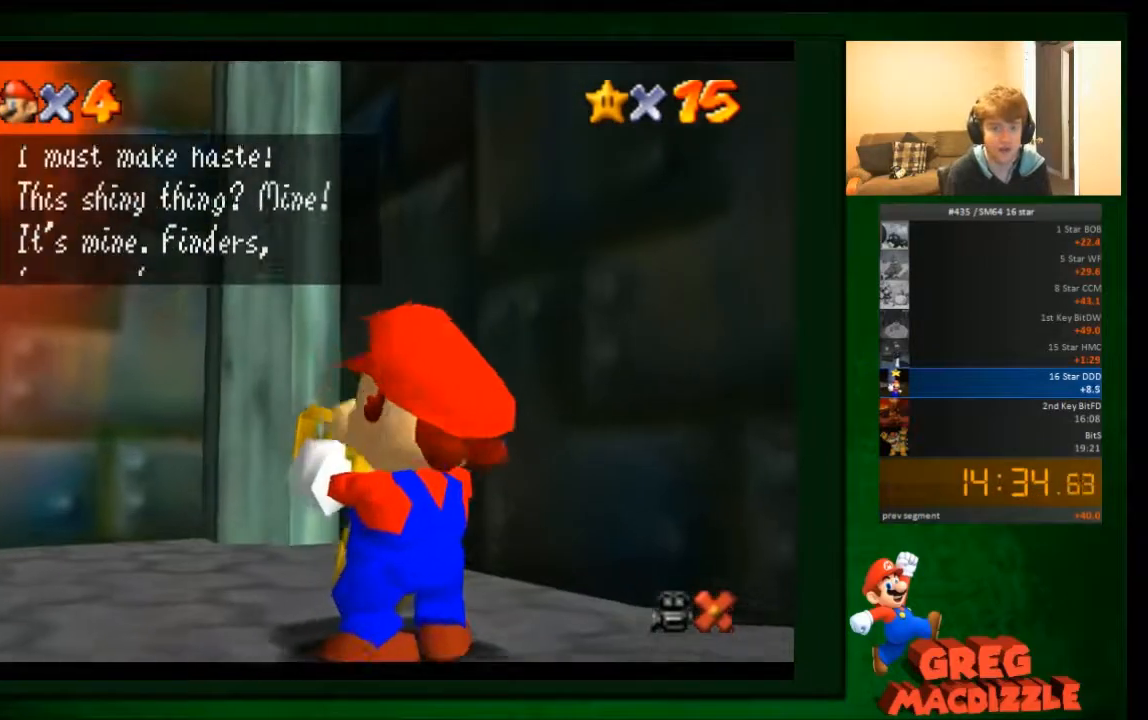
Gameplay with a controller (Nintendo layout); each line is a JSON object with the inputs held at the frame after it. "events" lists button and stick changes between this image and that frame as [ms after this image, input, new state], when the widget could be followed in between. Not read: C_DOWN L3 R3 Z.
{"buttons": ["A"], "left_stick": "center", "events": [[33, "A", "up"], [100, "A", "down"], [167, "A", "up"], [267, "A", "down"], [367, "A", "up"], [434, "A", "down"]]}
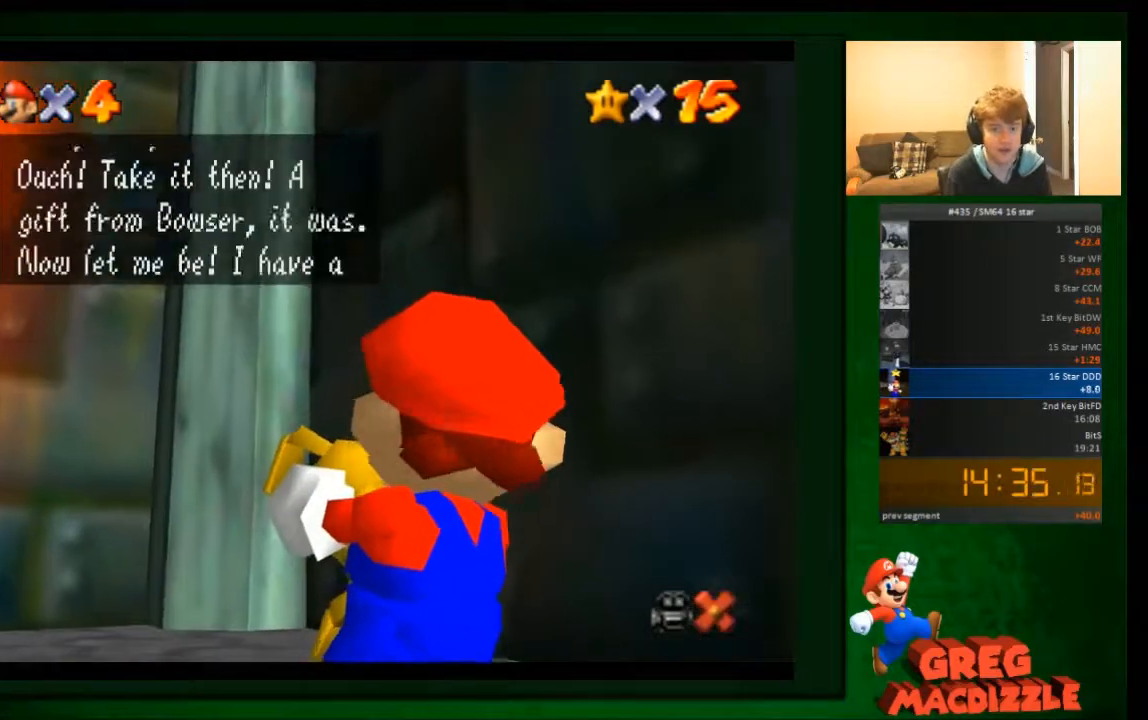
{"buttons": ["A"], "left_stick": "center", "events": [[34, "A", "up"], [101, "A", "down"], [201, "A", "up"], [301, "A", "down"], [401, "A", "up"], [468, "A", "down"]]}
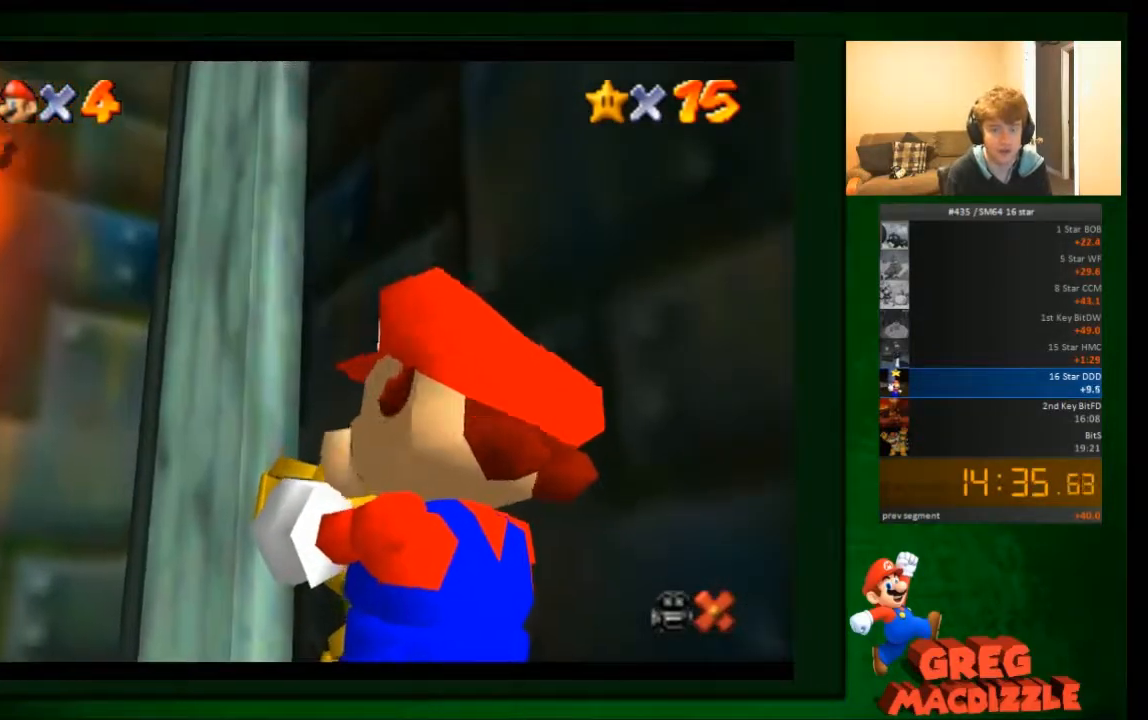
{"buttons": [], "left_stick": "center", "events": [[33, "A", "up"]]}
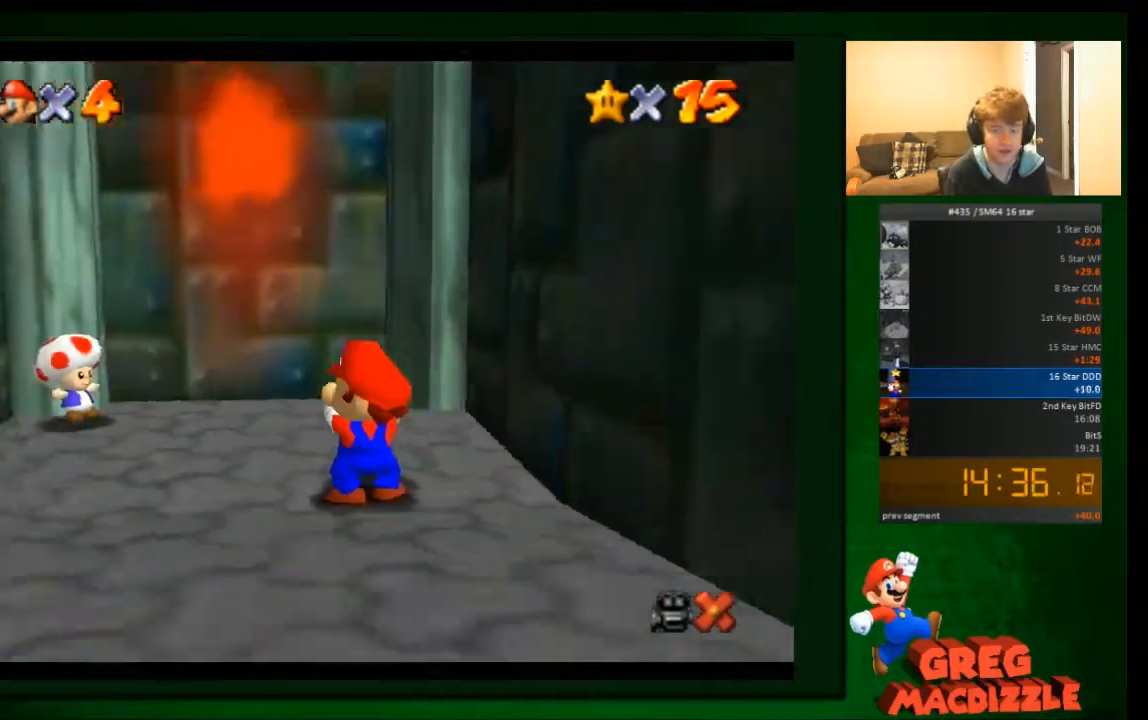
{"buttons": [], "left_stick": "center", "events": []}
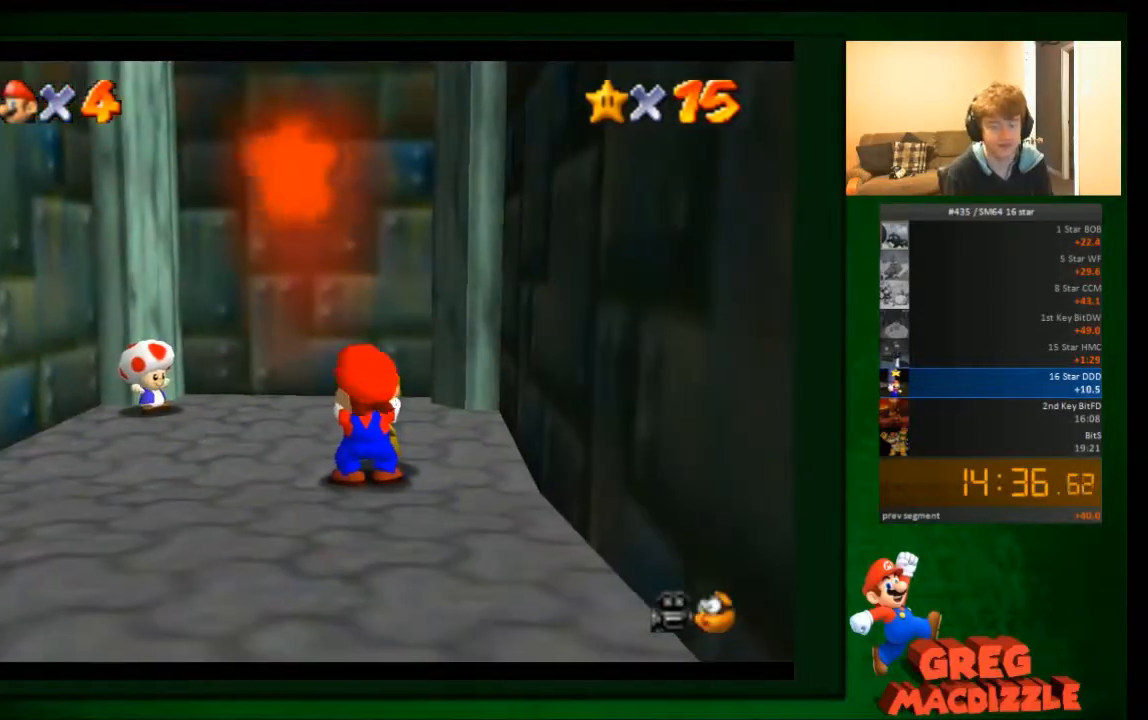
{"buttons": [], "left_stick": "center", "events": []}
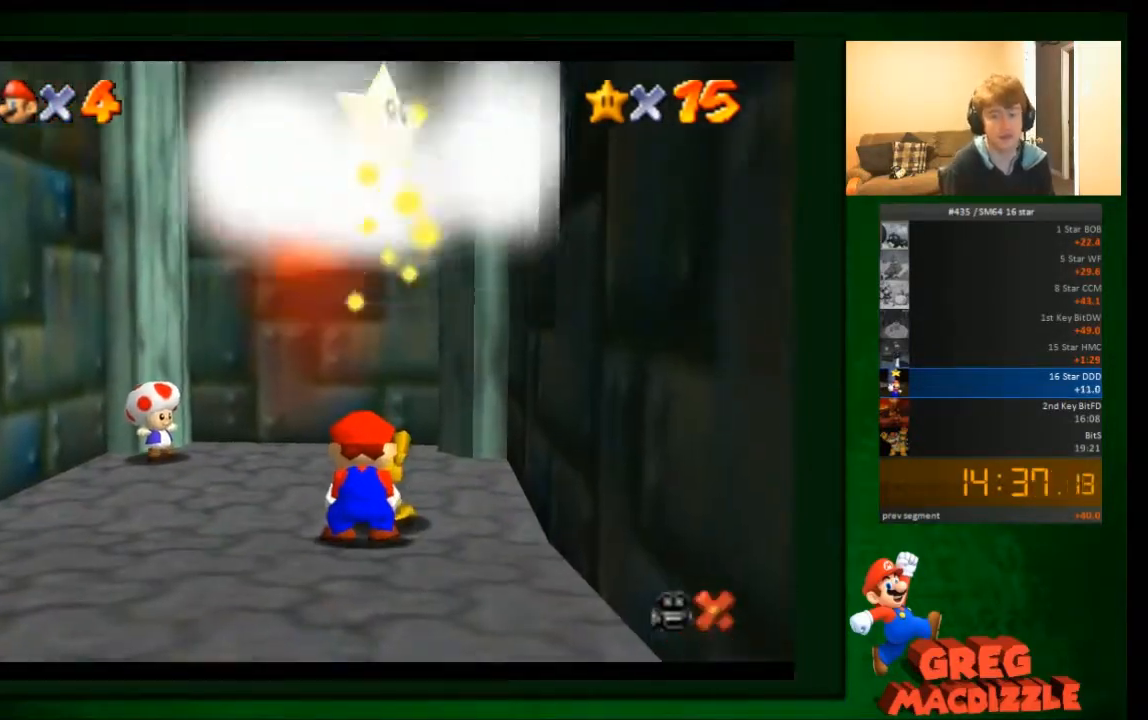
{"buttons": [], "left_stick": "center", "events": []}
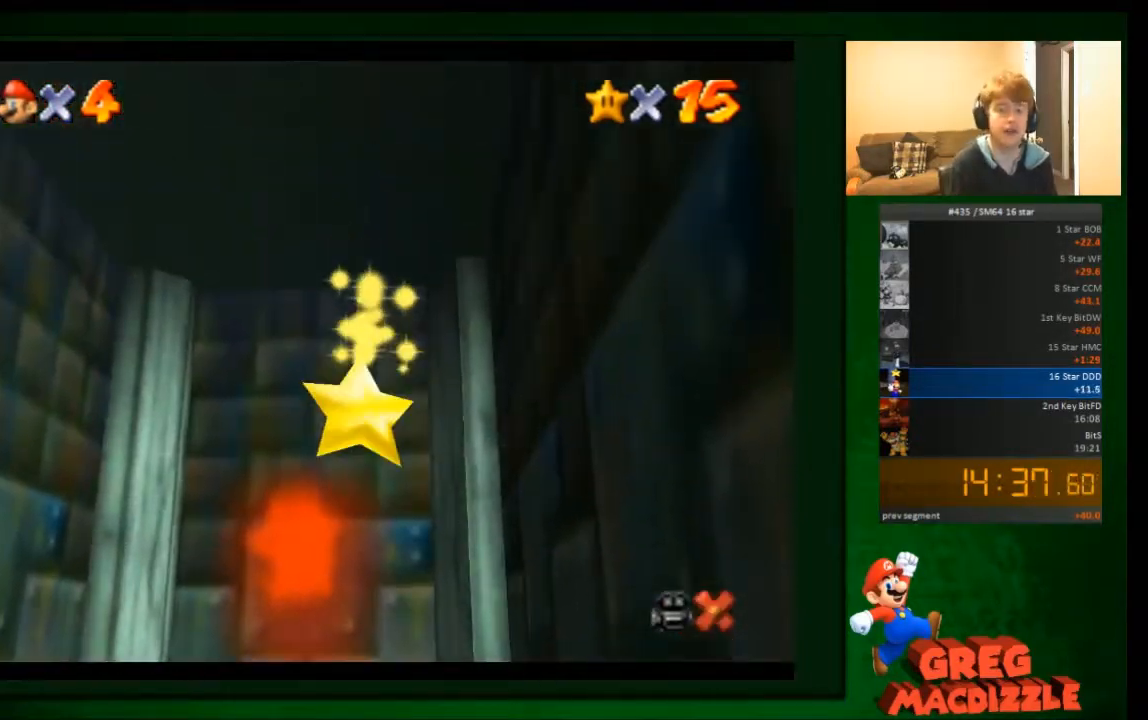
{"buttons": [], "left_stick": "center", "events": []}
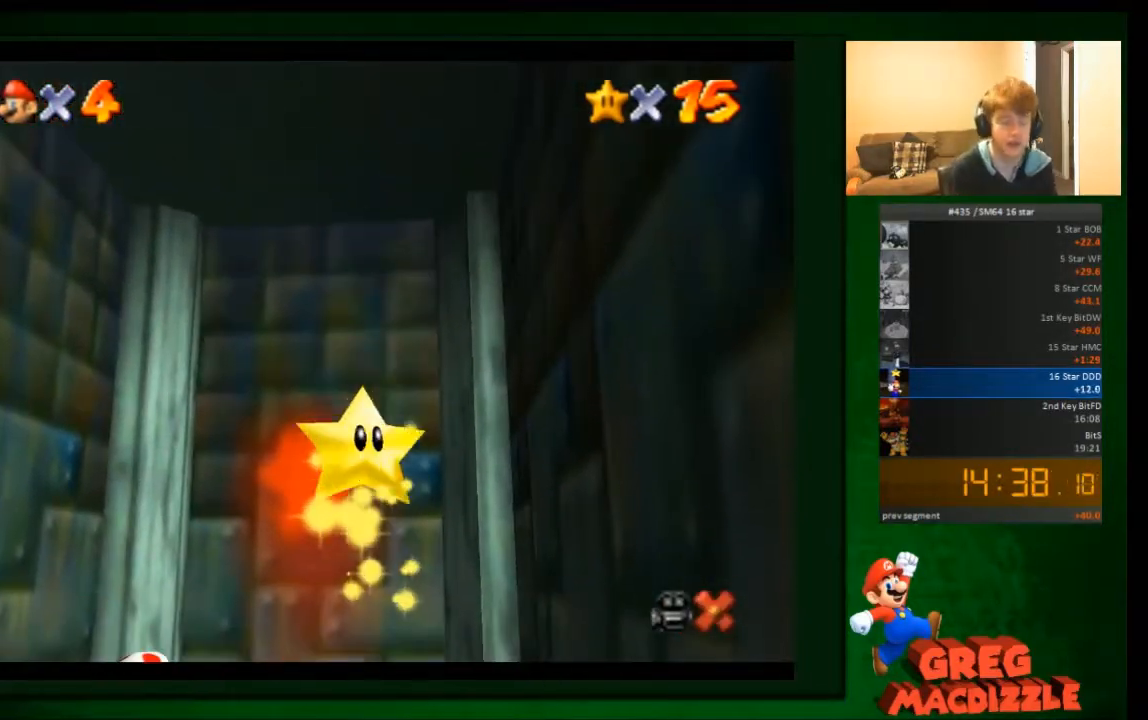
{"buttons": [], "left_stick": "center", "events": []}
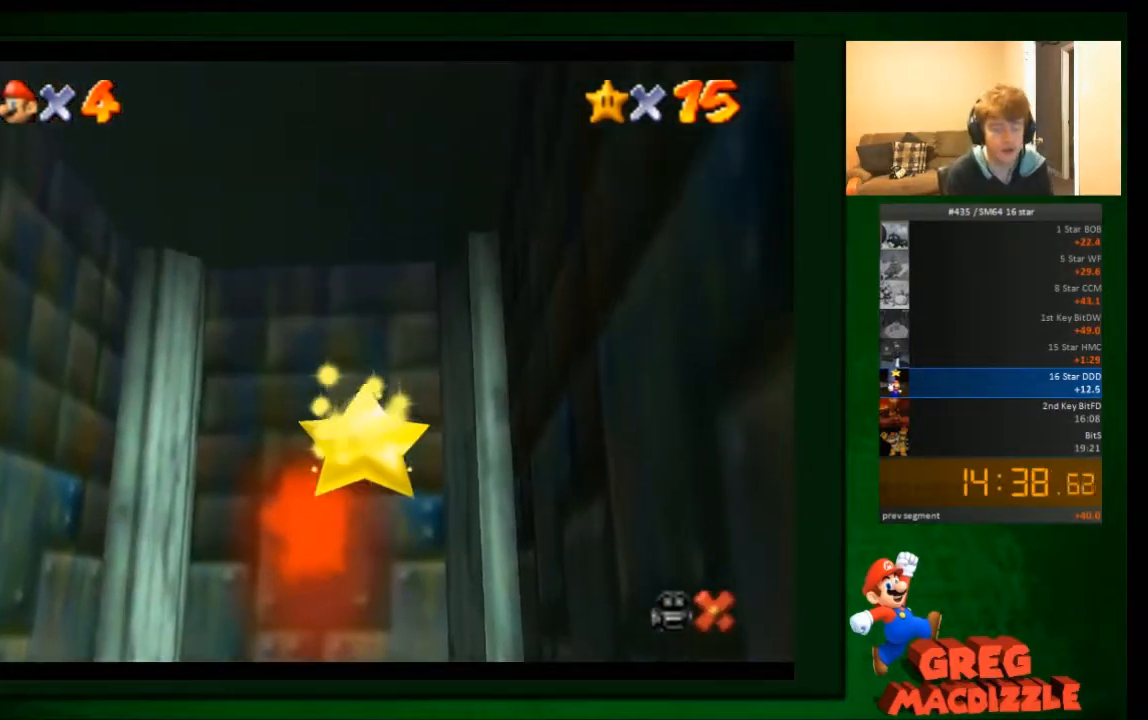
{"buttons": [], "left_stick": "center", "events": []}
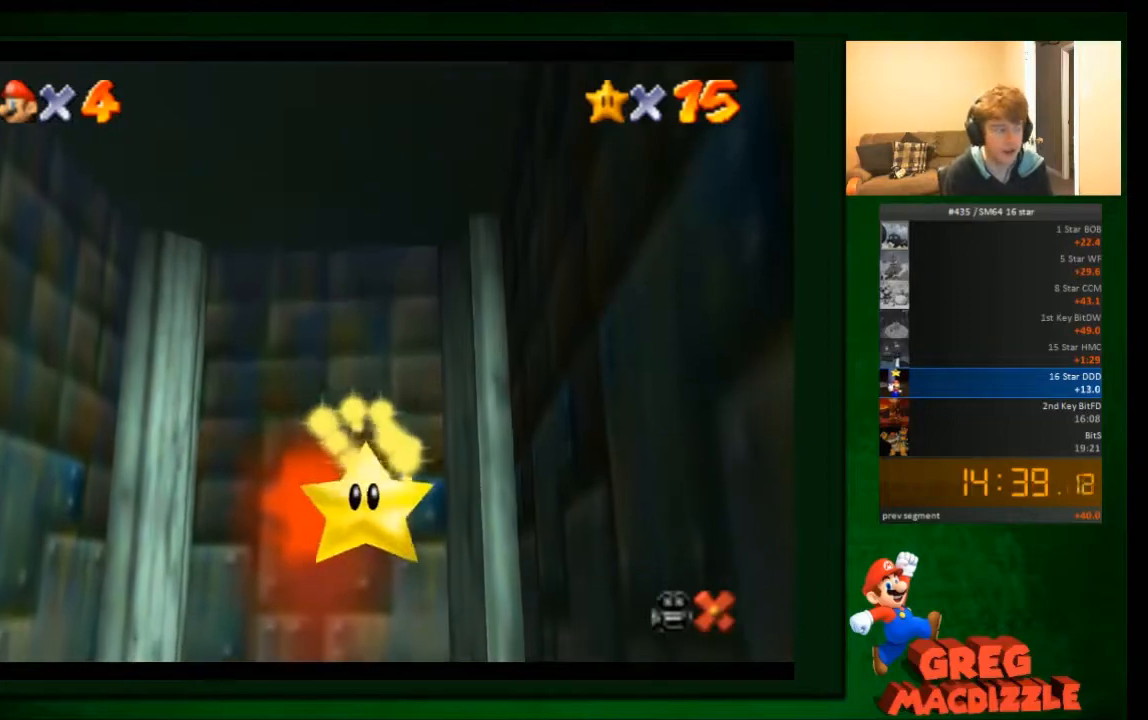
{"buttons": [], "left_stick": "center", "events": []}
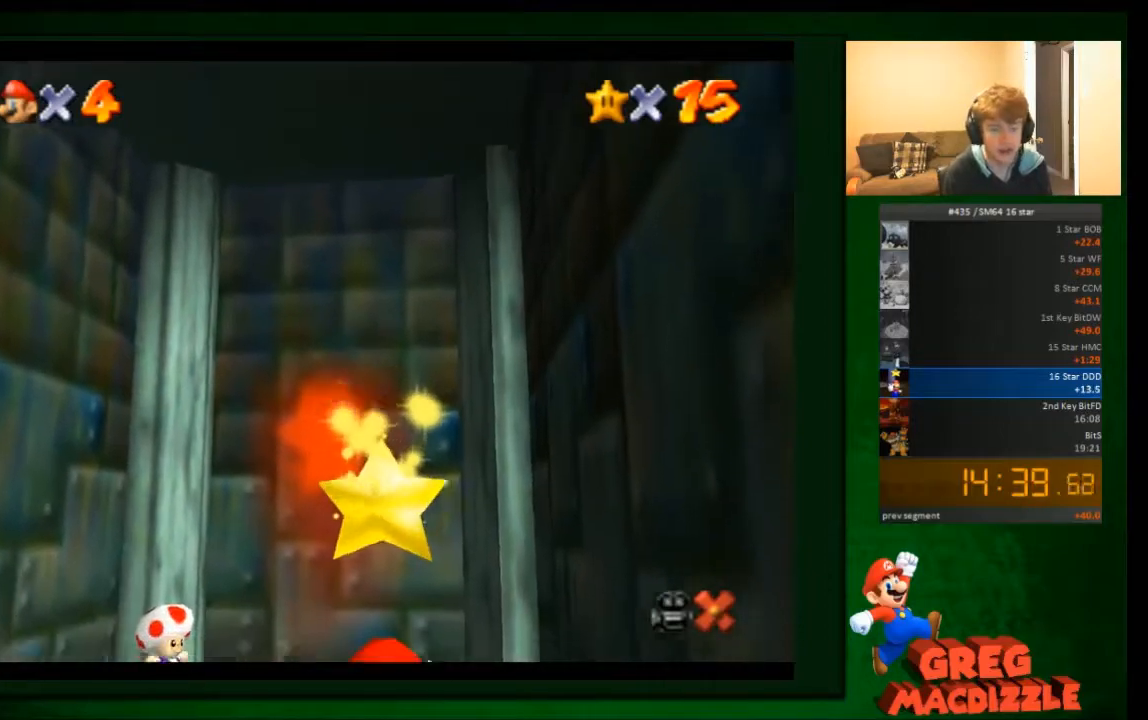
{"buttons": [], "left_stick": "center", "events": []}
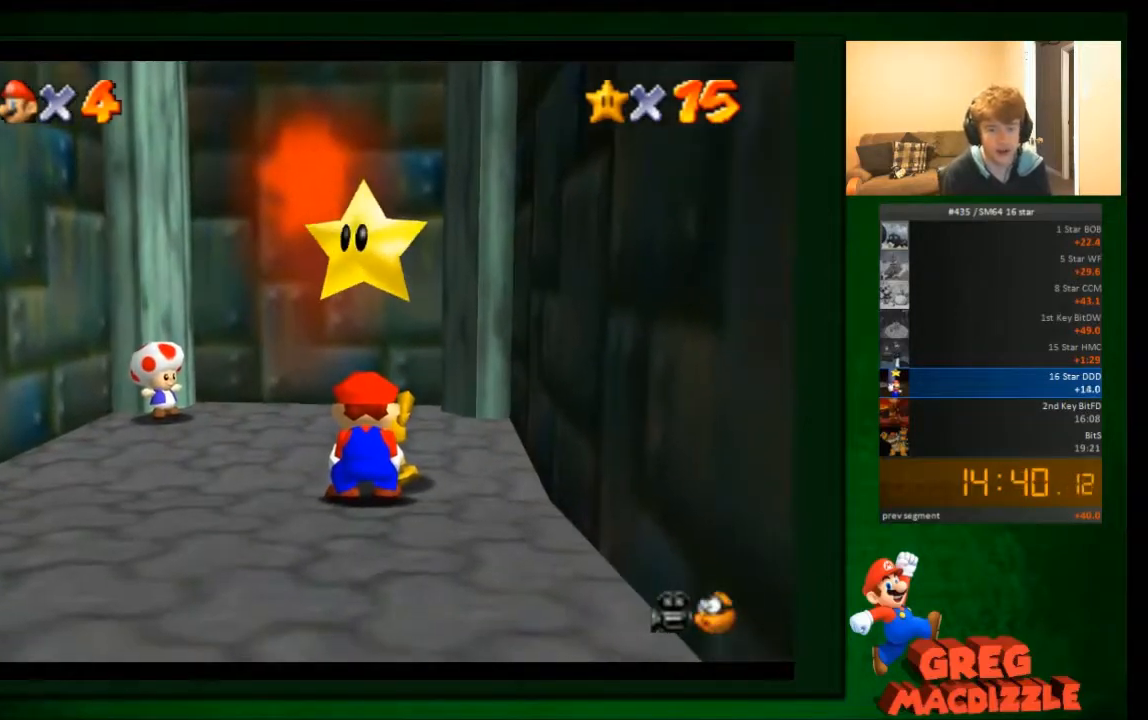
{"buttons": [], "left_stick": "center", "events": []}
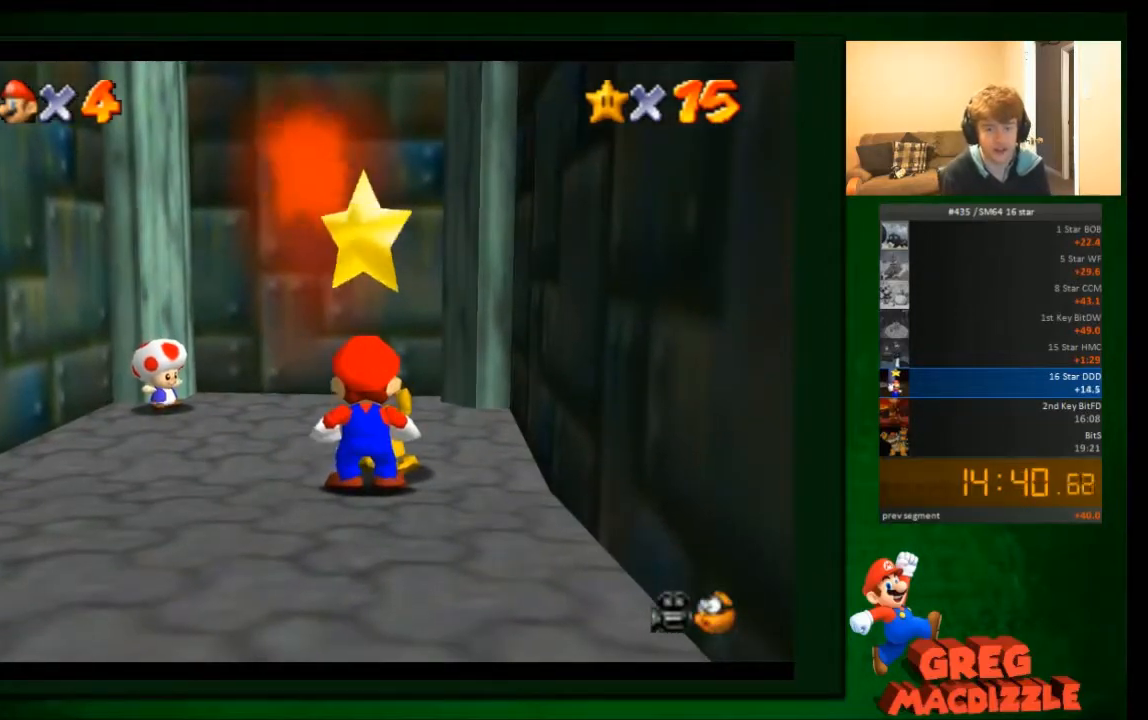
{"buttons": [], "left_stick": "down", "events": [[133, "B", "down"], [234, "B", "up"], [434, "left_stick", "down"]]}
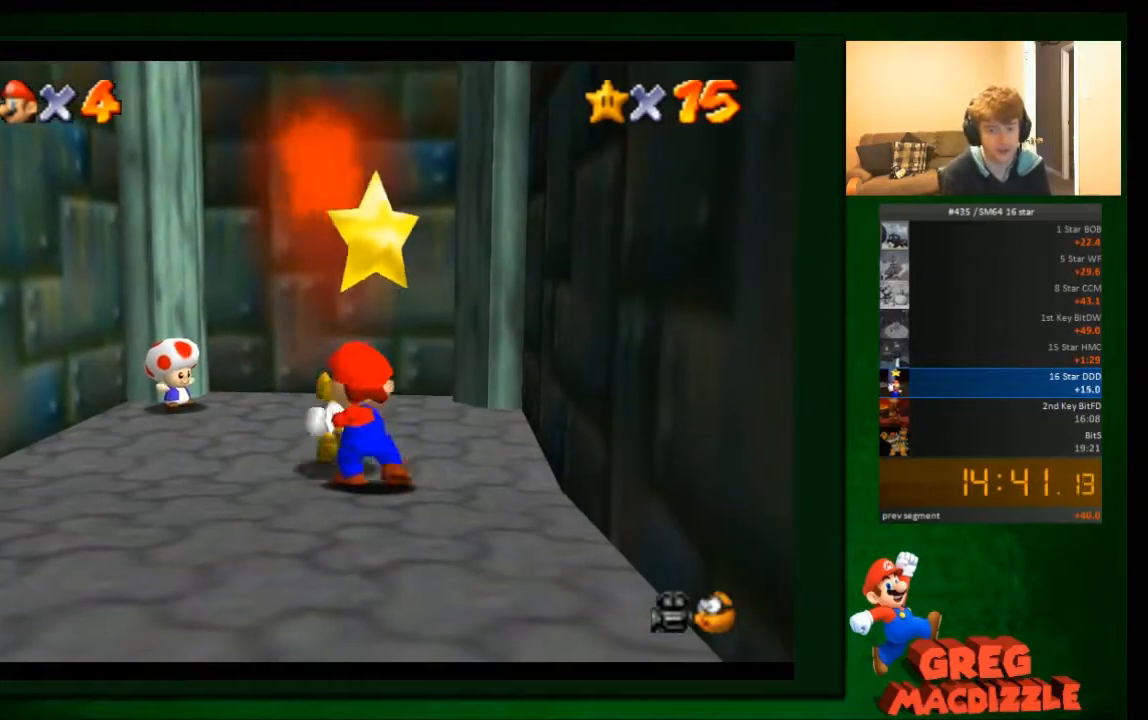
{"buttons": [], "left_stick": "down", "events": []}